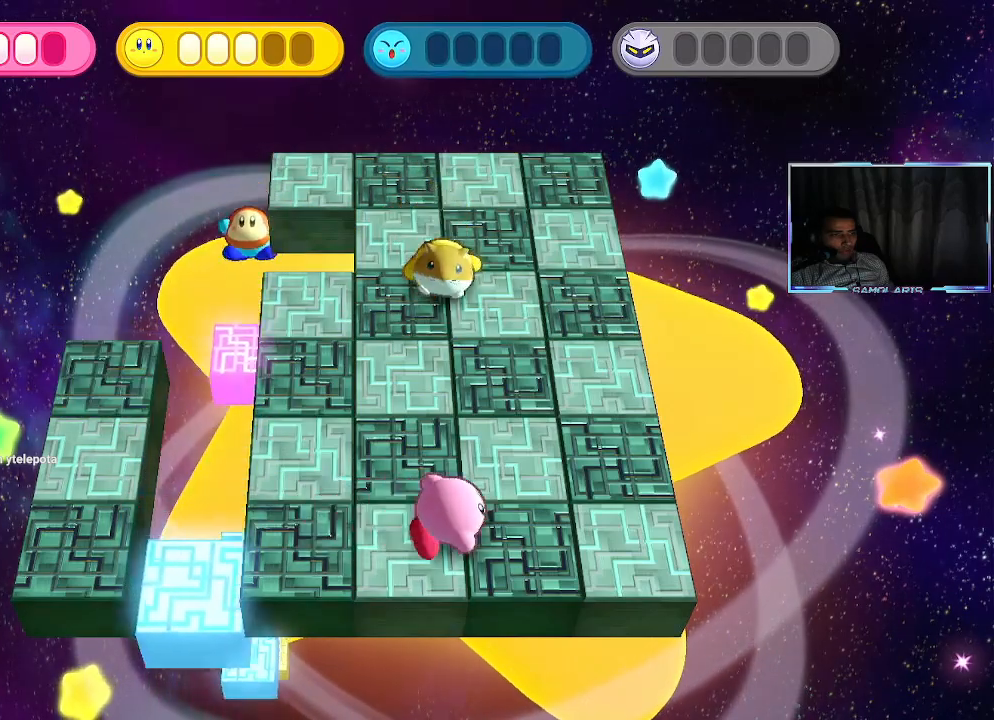
Gameplay with a controller (PlayStation layout); each line is a JSON object with the inputs held at the frame after it. "events" lists button and stick changes between this image and that frame as [ms after this image, input, new state], when the widget could be followed in between. Not read: L3 R3 right_stick.
{"buttons": [], "left_stick": "right", "events": [[217, "CIRCLE", "up"], [217, "left_stick", "right"]]}
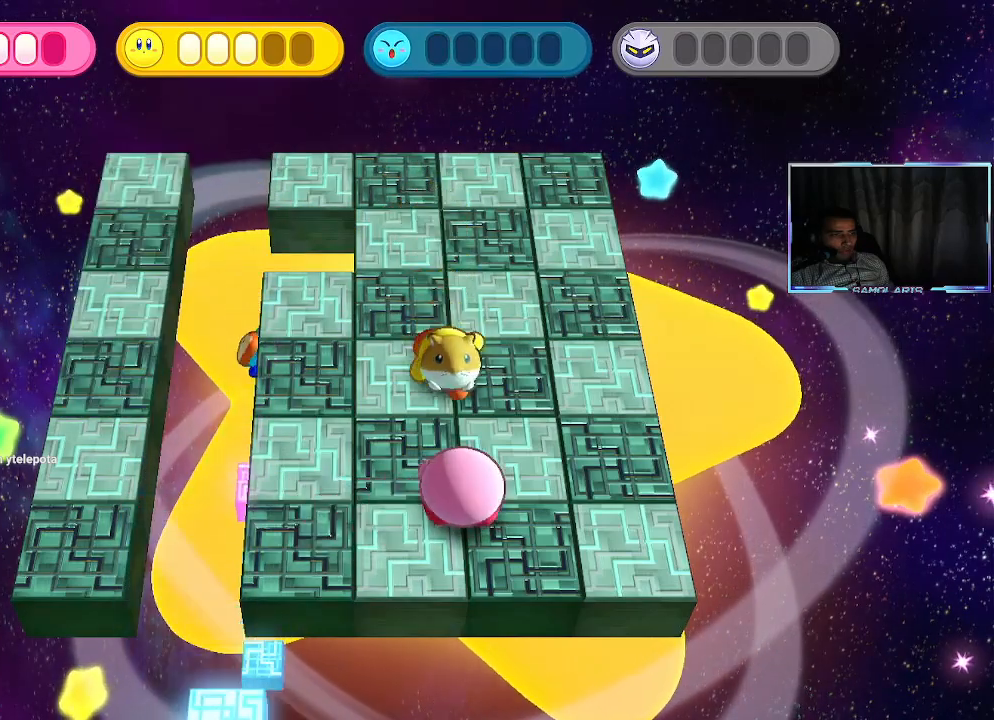
{"buttons": [], "left_stick": "right", "events": []}
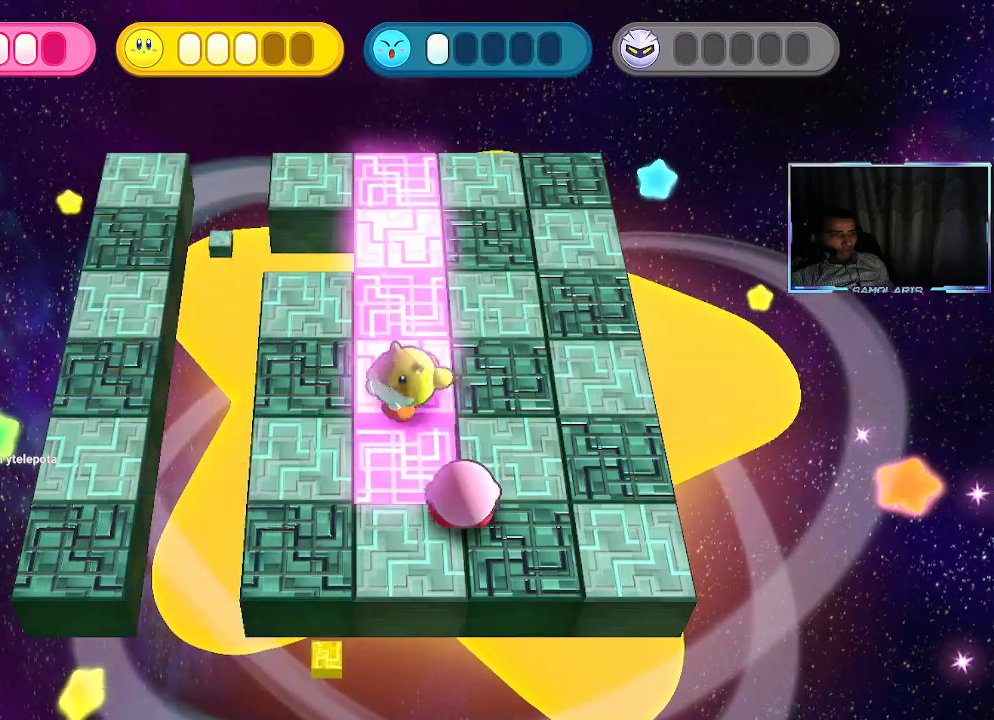
{"buttons": [], "left_stick": "up", "events": [[333, "left_stick", "up-right"], [433, "left_stick", "up"]]}
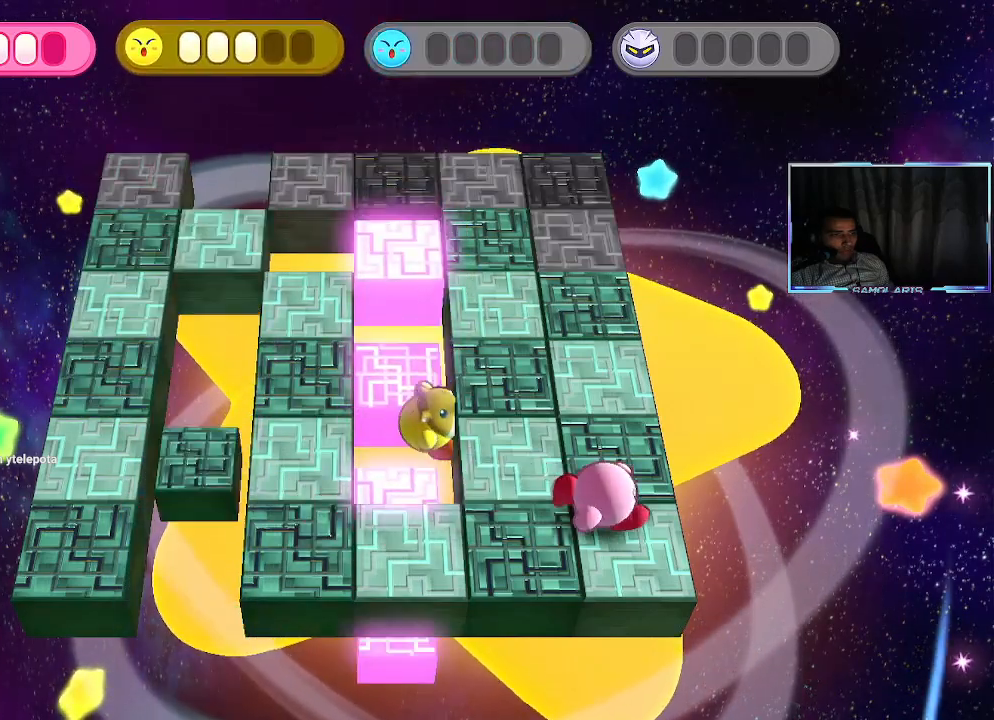
{"buttons": [], "left_stick": "up-left", "events": [[300, "left_stick", "up-left"]]}
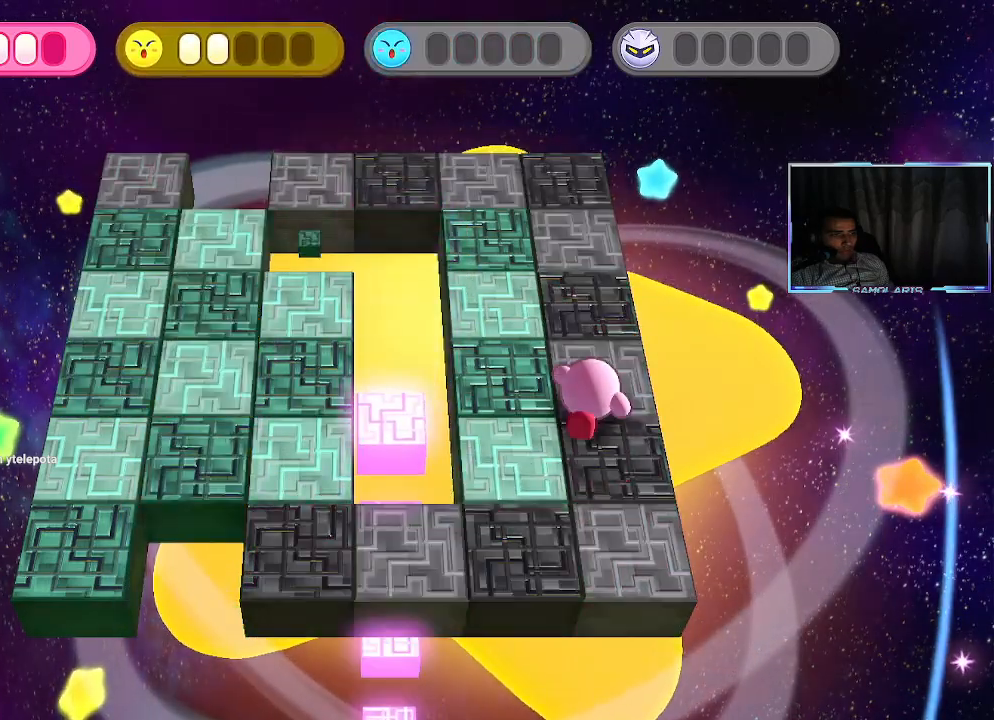
{"buttons": [], "left_stick": "center", "events": [[133, "left_stick", "left"], [367, "left_stick", "center"]]}
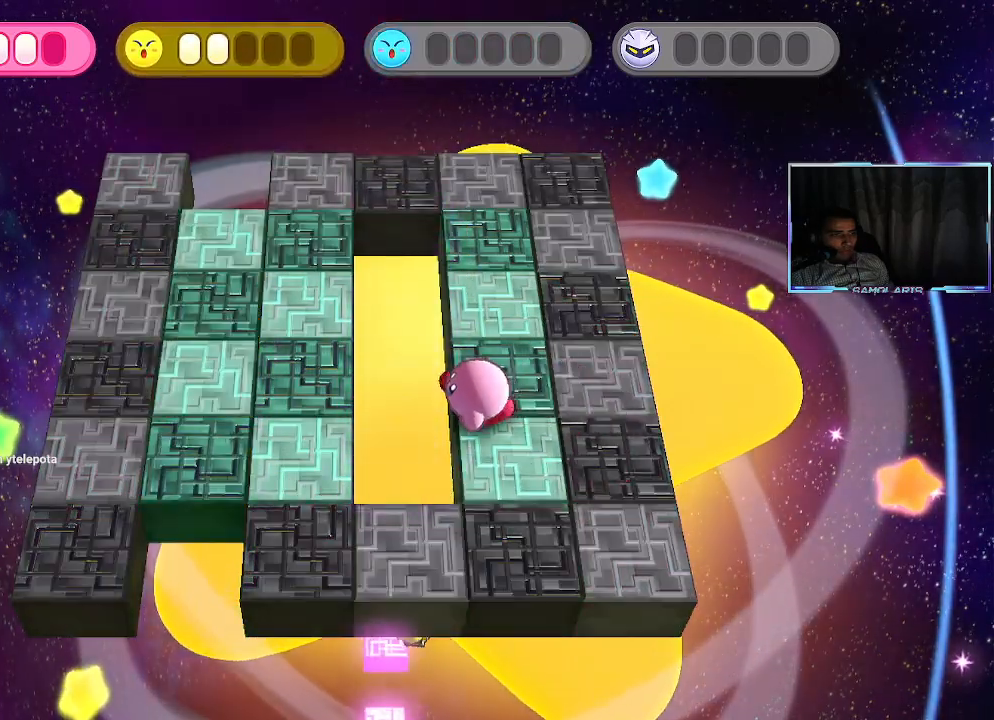
{"buttons": [], "left_stick": "up", "events": [[267, "left_stick", "up"]]}
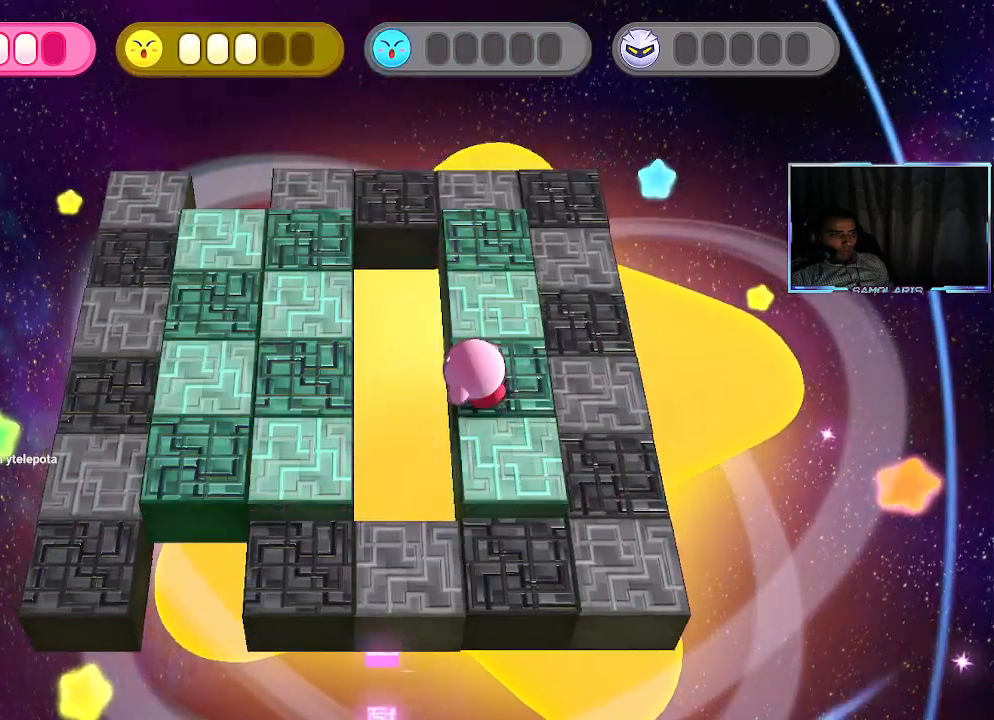
{"buttons": [], "left_stick": "down", "events": [[233, "left_stick", "center"], [350, "left_stick", "down"]]}
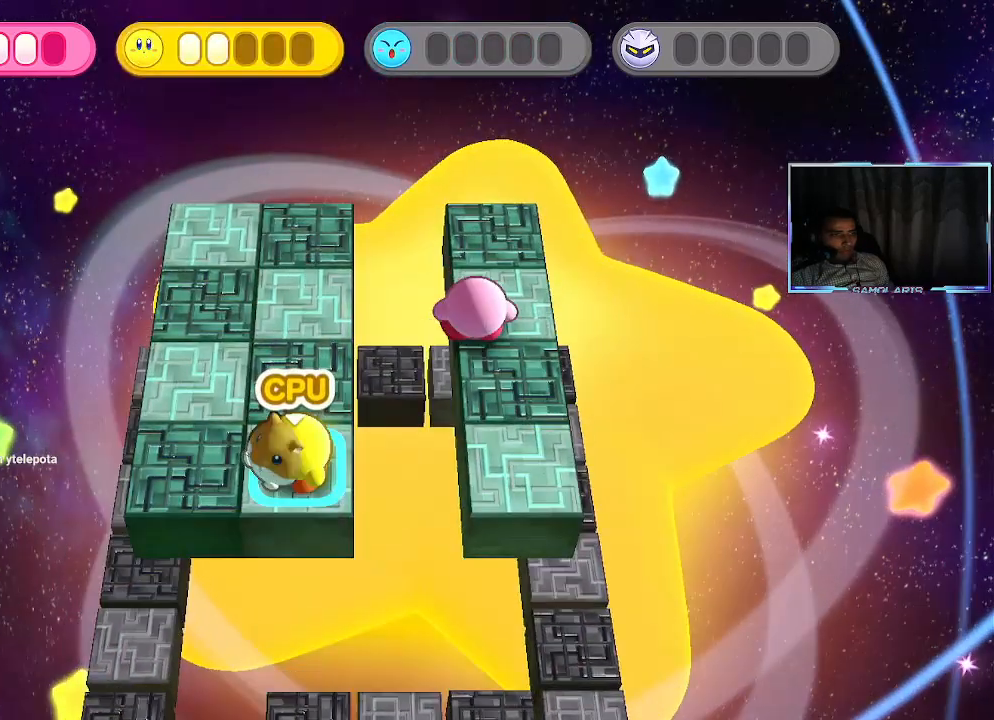
{"buttons": [], "left_stick": "up-right", "events": [[50, "left_stick", "center"], [117, "left_stick", "up"], [483, "left_stick", "up-right"]]}
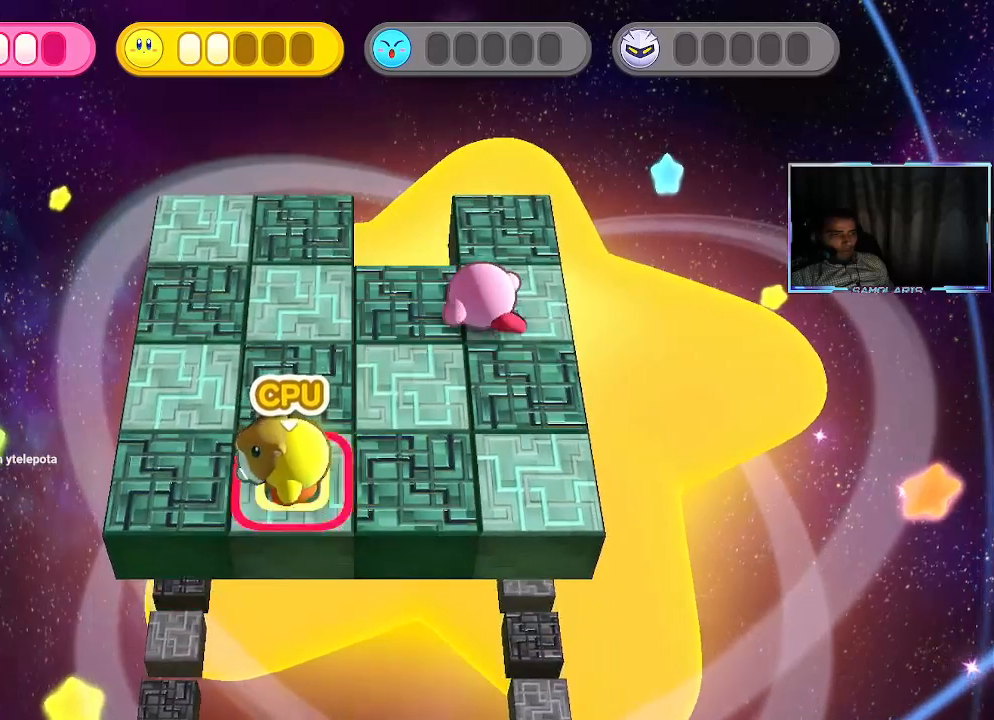
{"buttons": [], "left_stick": "left", "events": [[50, "left_stick", "right"], [217, "left_stick", "left"]]}
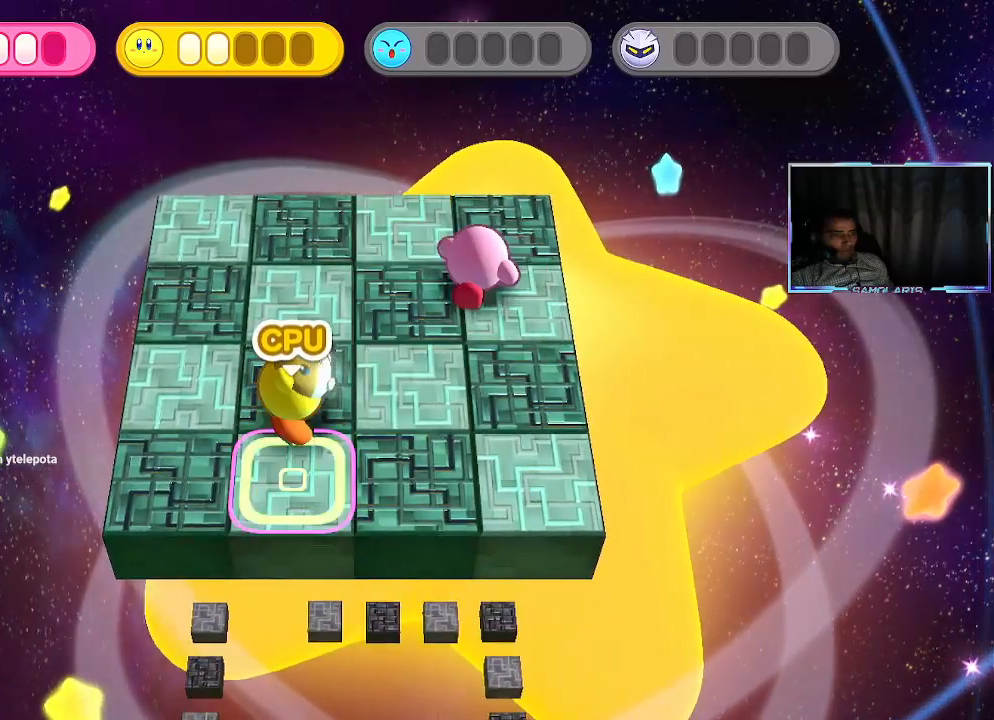
{"buttons": ["CIRCLE"], "left_stick": "left", "events": [[17, "left_stick", "center"], [83, "left_stick", "right"], [250, "left_stick", "center"], [300, "left_stick", "left"], [450, "CIRCLE", "down"]]}
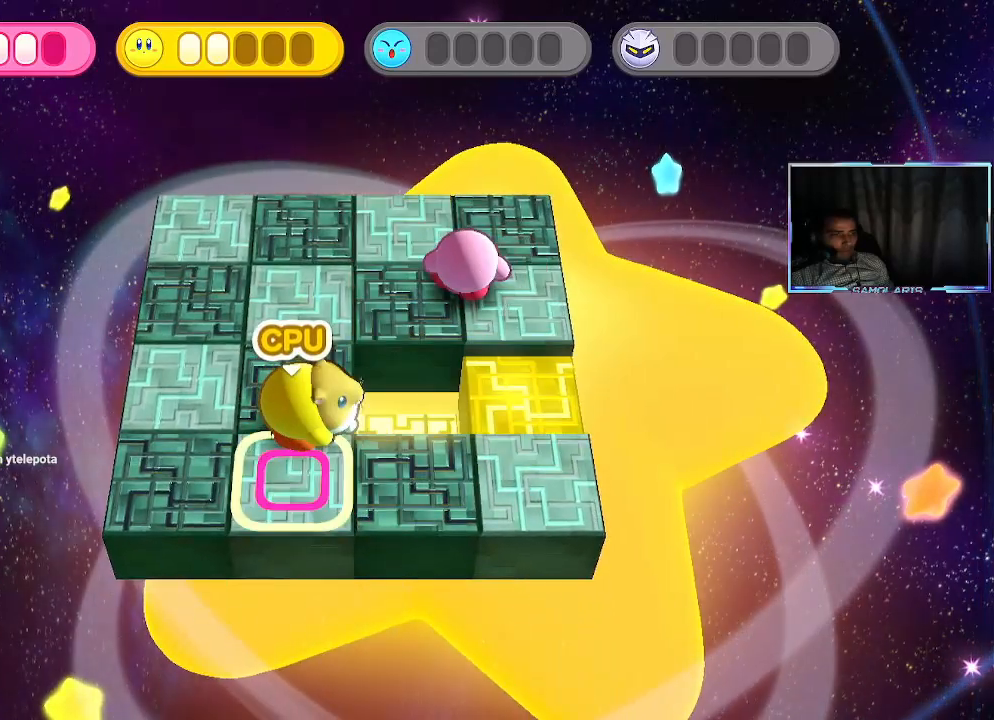
{"buttons": [], "left_stick": "center", "events": [[217, "CIRCLE", "up"], [233, "left_stick", "center"]]}
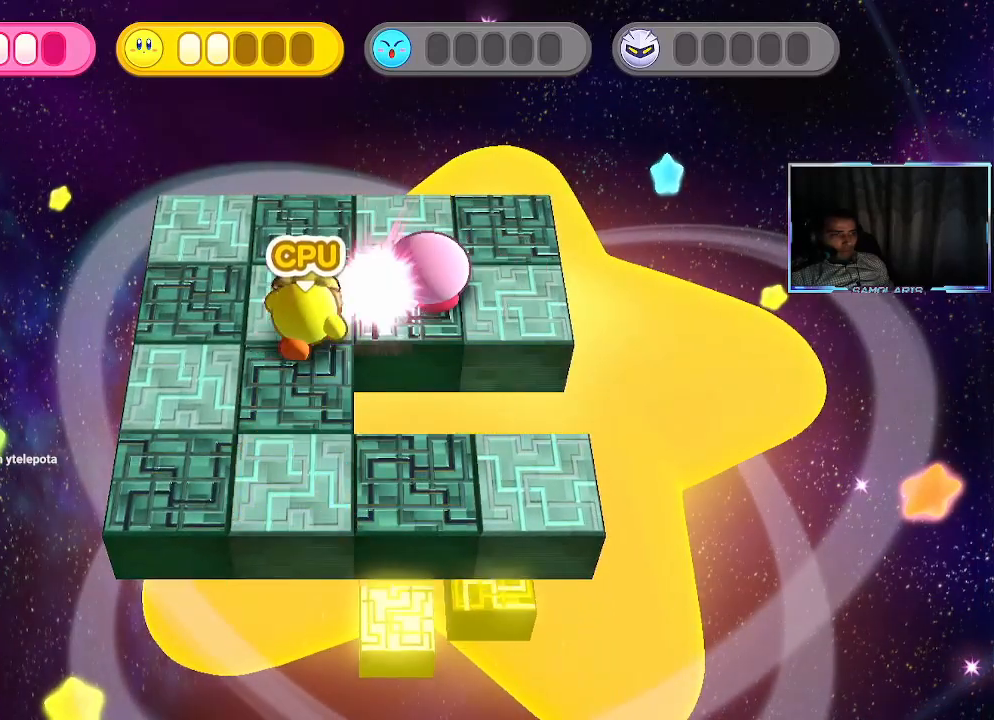
{"buttons": [], "left_stick": "up", "events": [[233, "left_stick", "right"], [400, "left_stick", "up"]]}
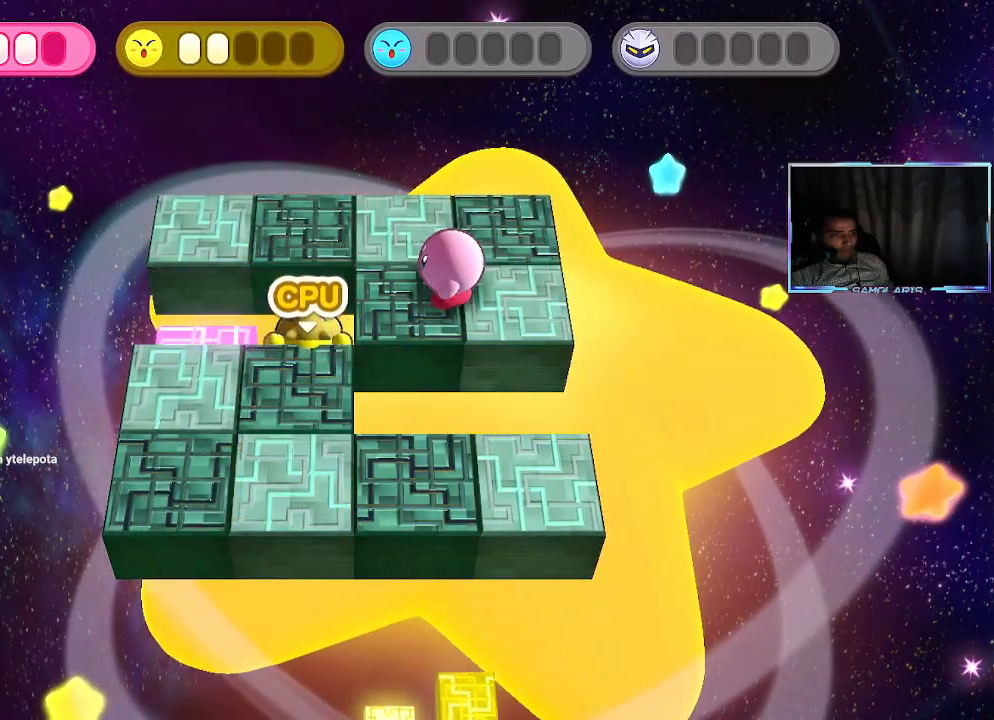
{"buttons": [], "left_stick": "center", "events": [[183, "left_stick", "center"], [300, "left_stick", "down-left"], [500, "left_stick", "center"]]}
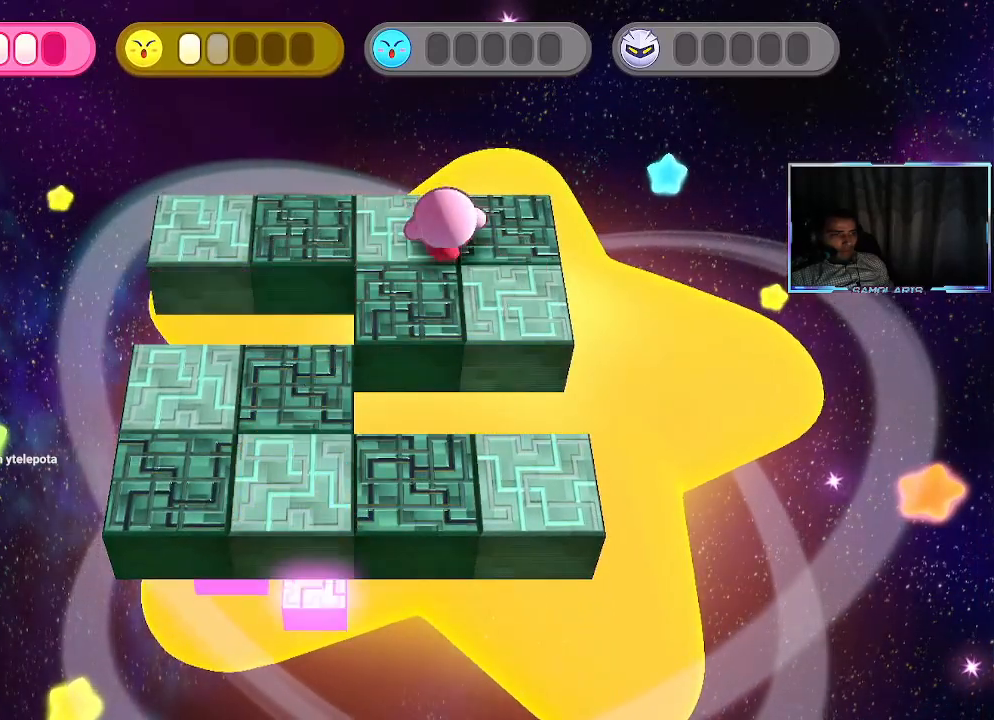
{"buttons": [], "left_stick": "down", "events": [[283, "left_stick", "down"]]}
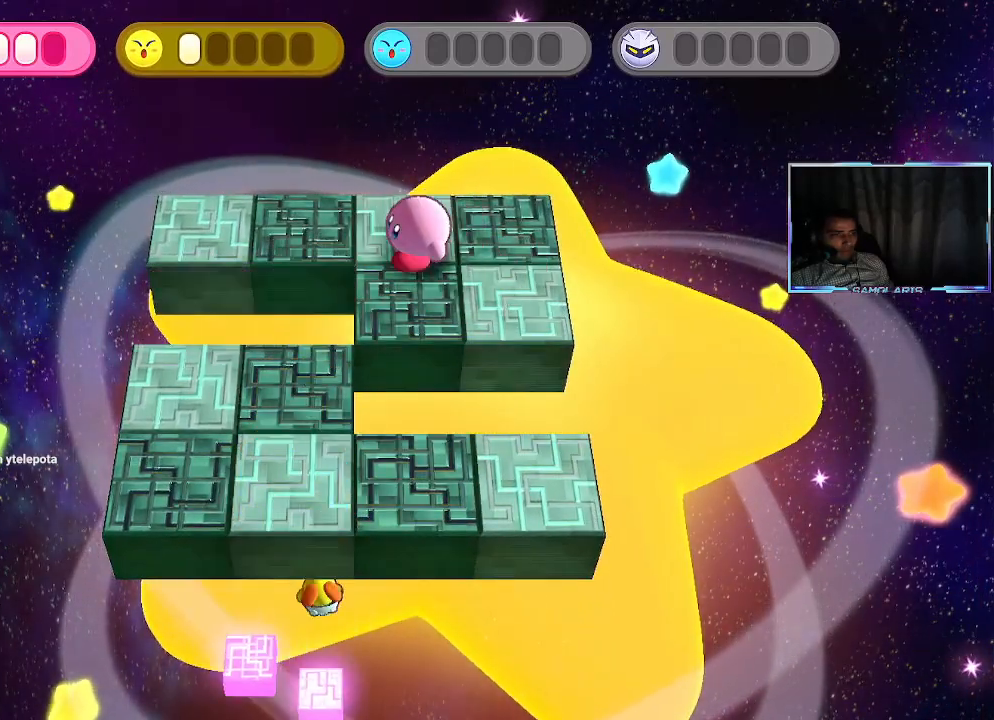
{"buttons": [], "left_stick": "center", "events": [[67, "left_stick", "center"]]}
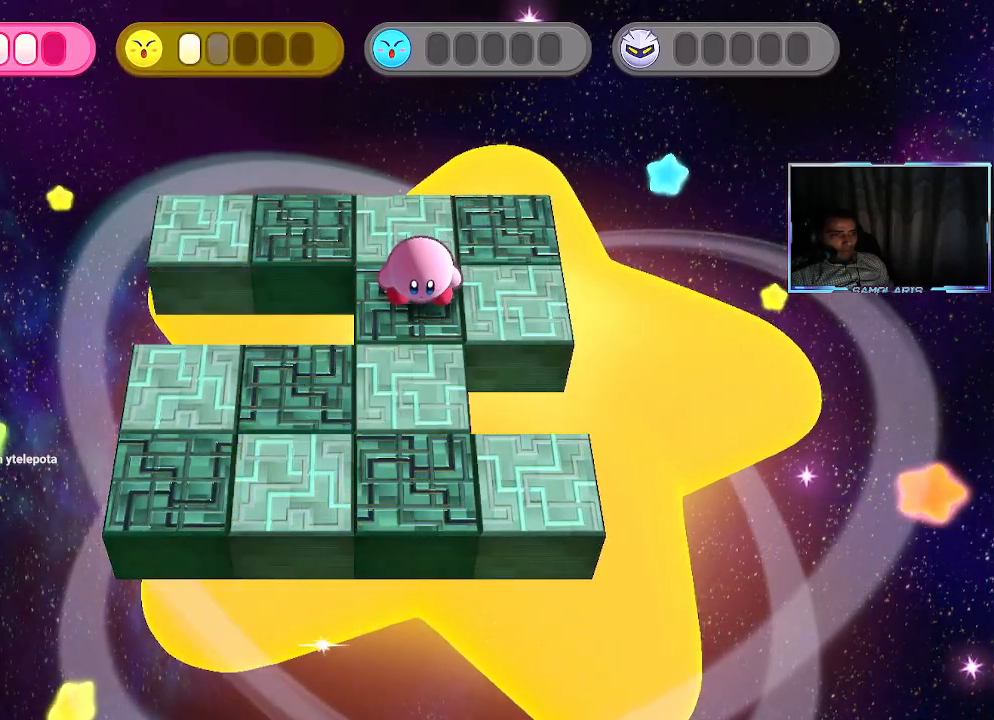
{"buttons": [], "left_stick": "down-right", "events": [[100, "left_stick", "left"], [333, "left_stick", "center"], [400, "left_stick", "down-right"]]}
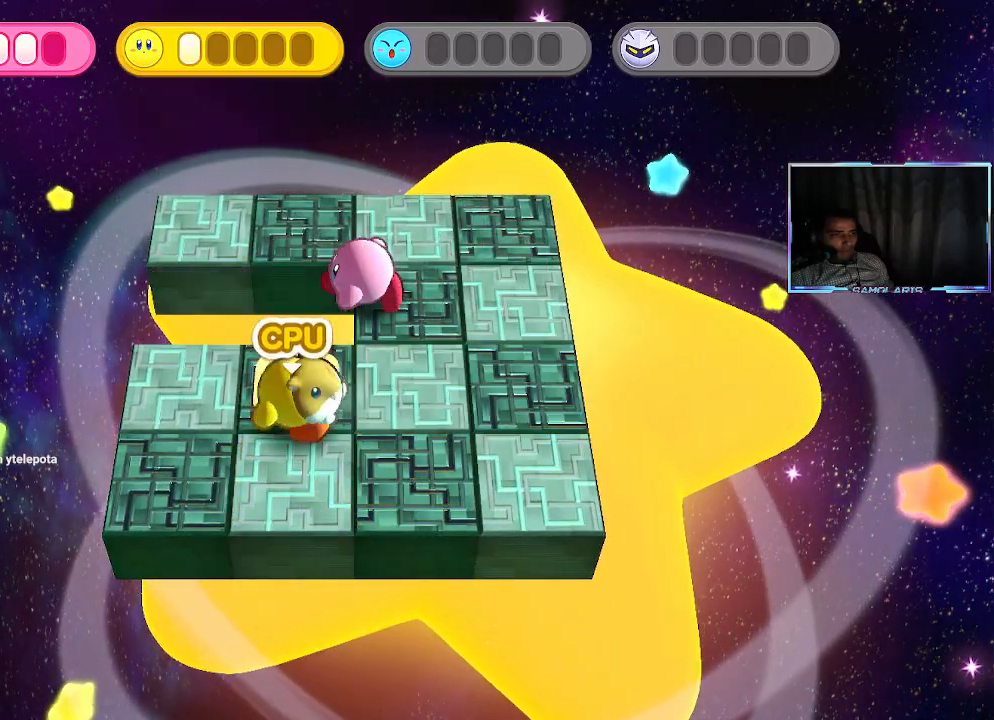
{"buttons": [], "left_stick": "down", "events": [[217, "left_stick", "down"]]}
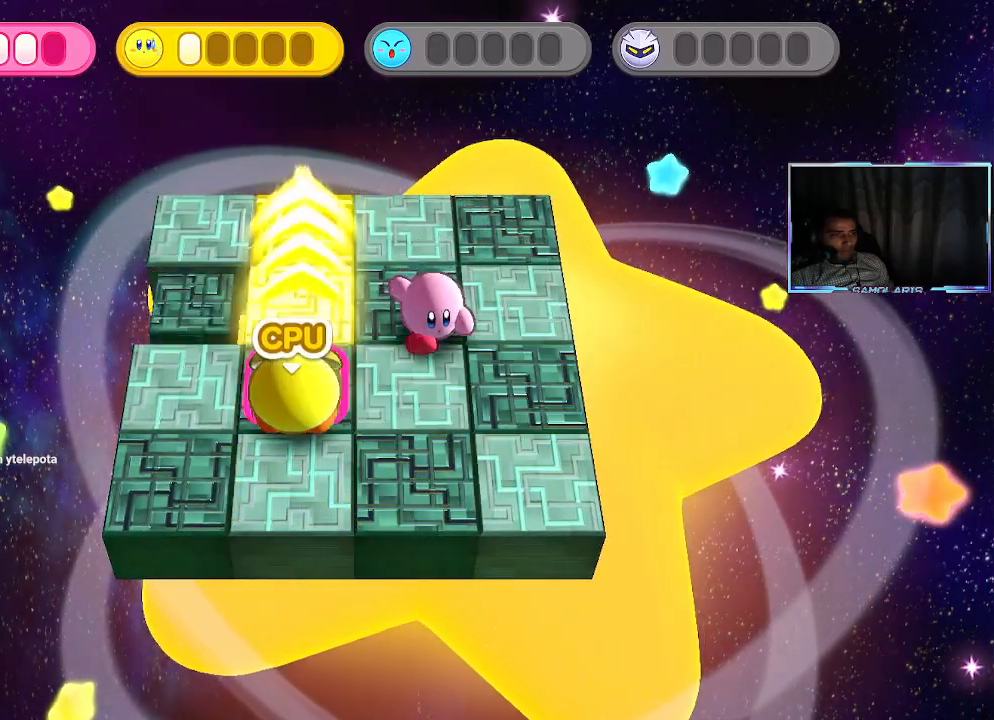
{"buttons": [], "left_stick": "down-left", "events": [[50, "left_stick", "right"], [200, "left_stick", "down-left"], [333, "CIRCLE", "down"], [467, "CIRCLE", "up"]]}
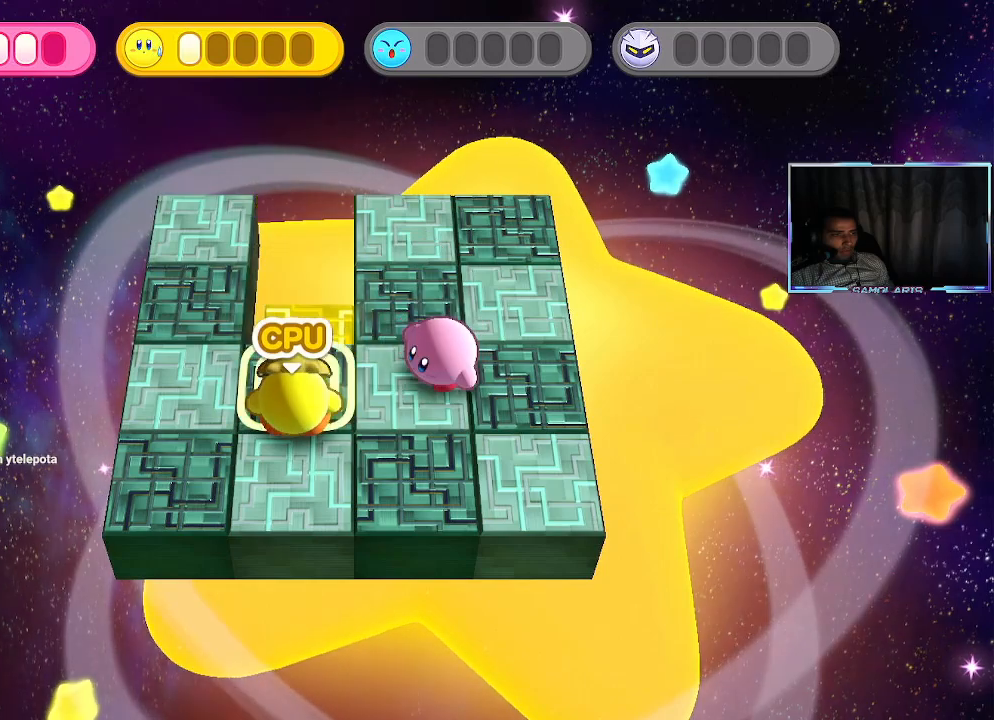
{"buttons": [], "left_stick": "up", "events": [[50, "left_stick", "center"], [250, "left_stick", "up"]]}
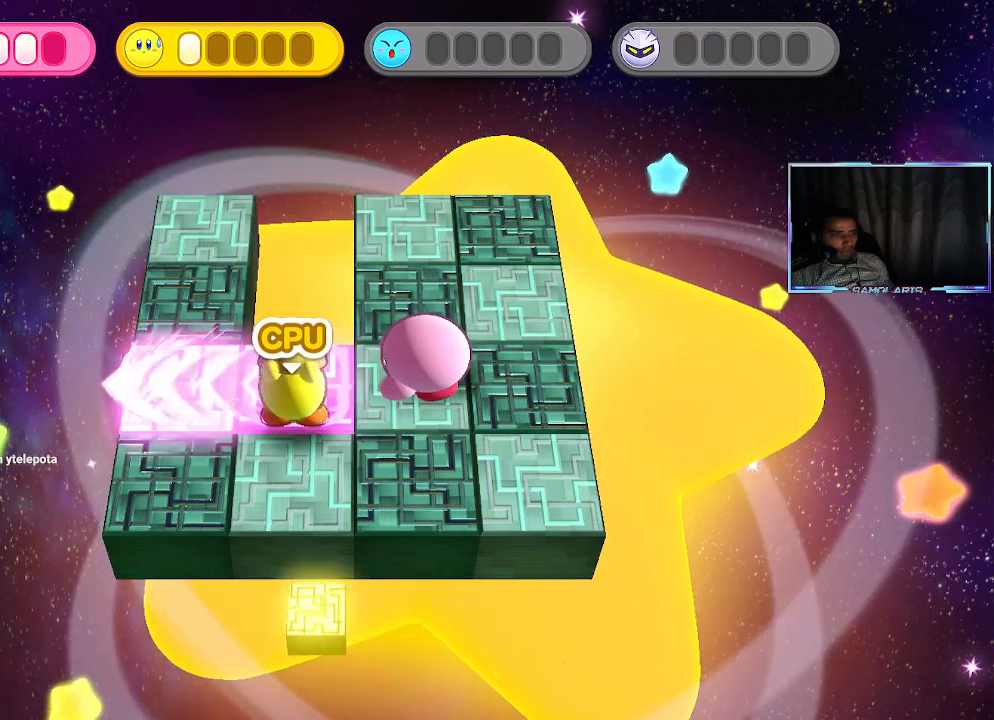
{"buttons": [], "left_stick": "up", "events": []}
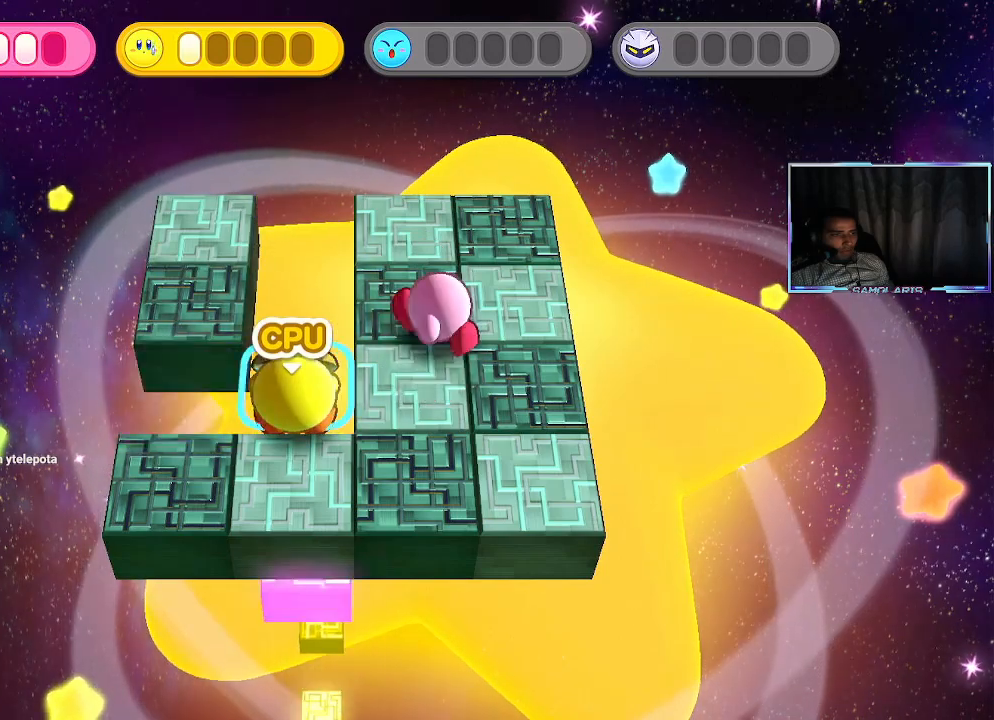
{"buttons": [], "left_stick": "center", "events": [[233, "left_stick", "down"], [433, "left_stick", "center"]]}
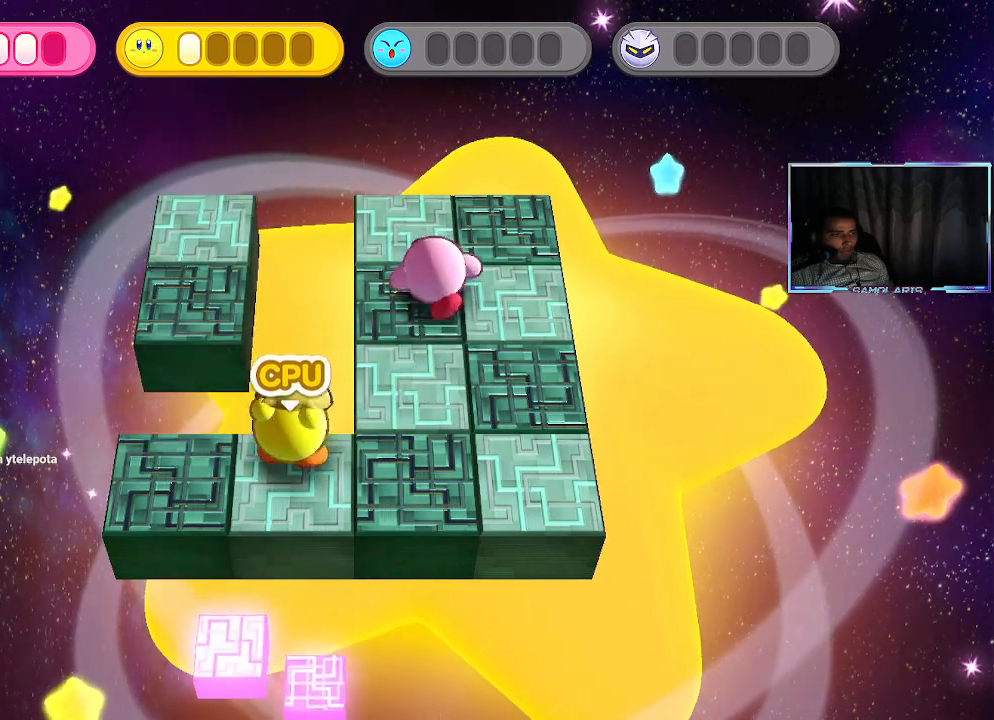
{"buttons": [], "left_stick": "down", "events": [[200, "left_stick", "up"], [450, "left_stick", "down"]]}
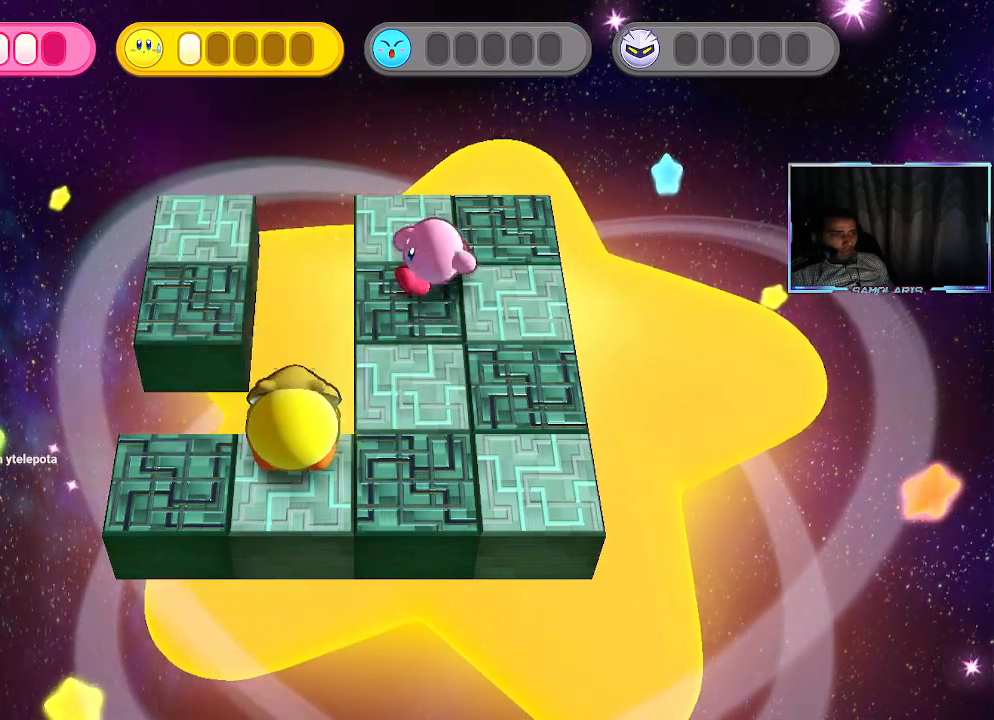
{"buttons": [], "left_stick": "down", "events": []}
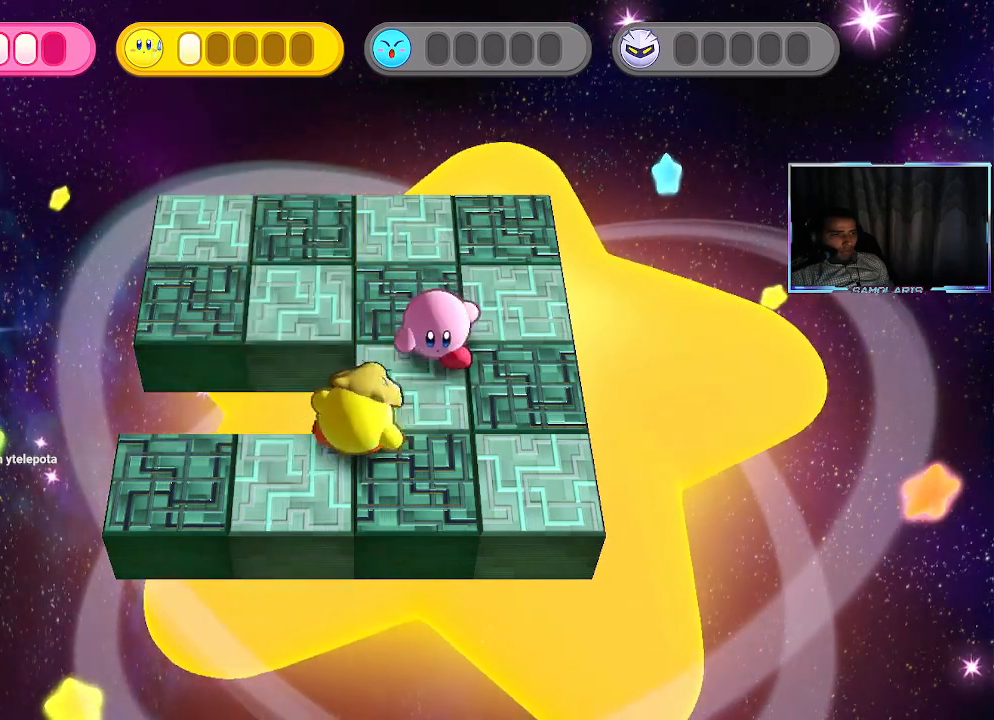
{"buttons": [], "left_stick": "right", "events": [[67, "left_stick", "up"], [317, "left_stick", "right"]]}
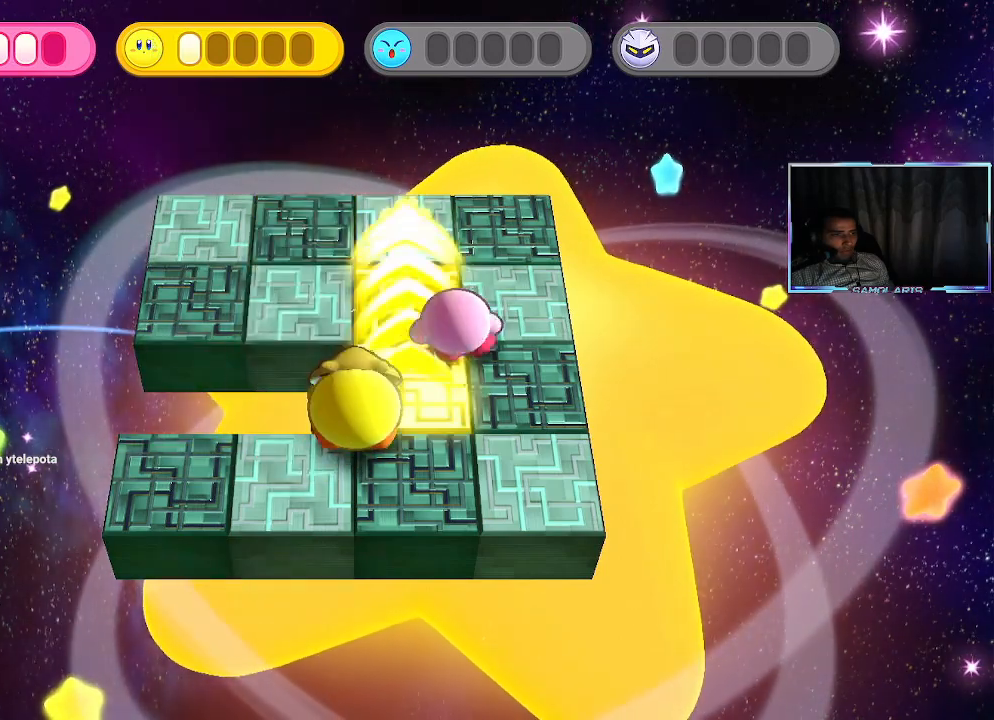
{"buttons": [], "left_stick": "down-left", "events": [[83, "left_stick", "down"], [433, "left_stick", "down-left"]]}
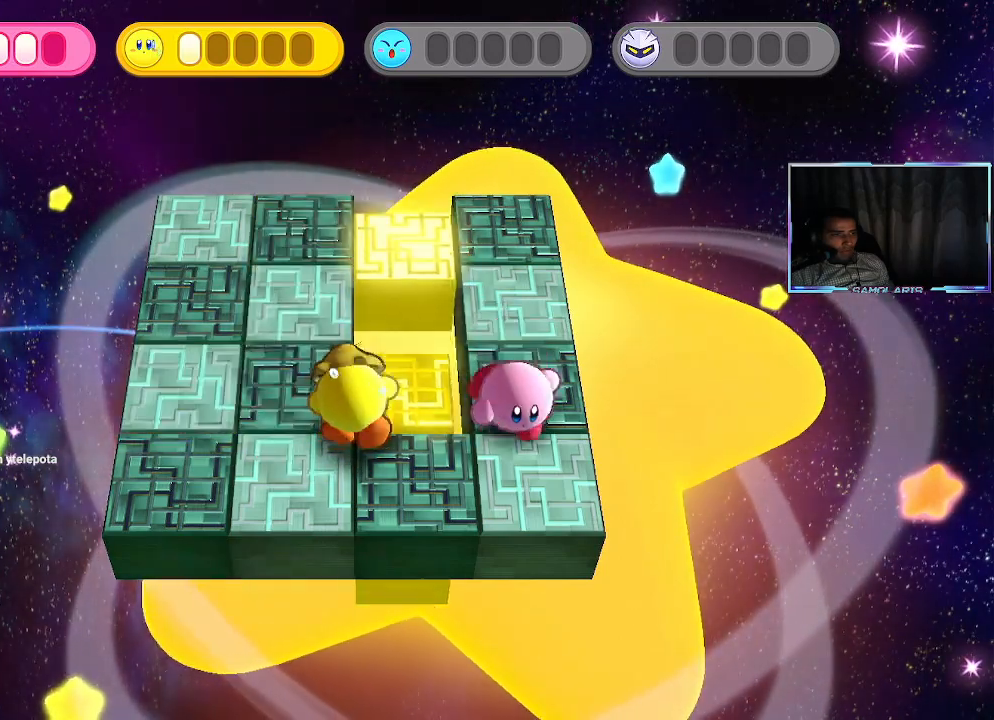
{"buttons": [], "left_stick": "center", "events": [[117, "left_stick", "left"], [150, "CIRCLE", "down"], [383, "CIRCLE", "up"], [467, "left_stick", "center"]]}
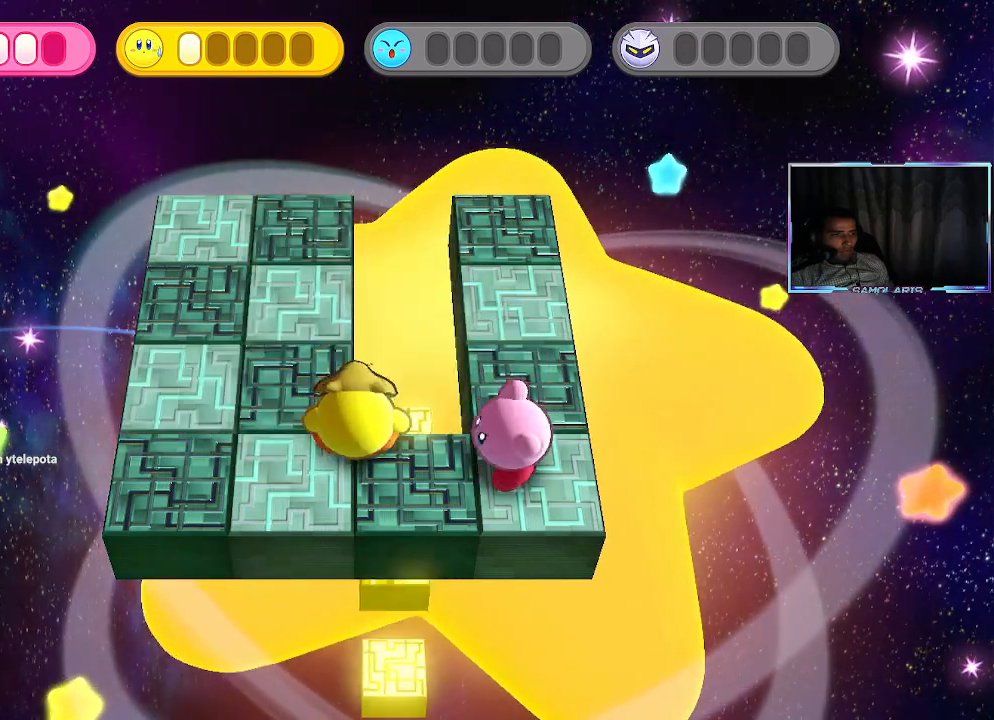
{"buttons": [], "left_stick": "up-right", "events": [[183, "left_stick", "right"], [317, "left_stick", "up-right"]]}
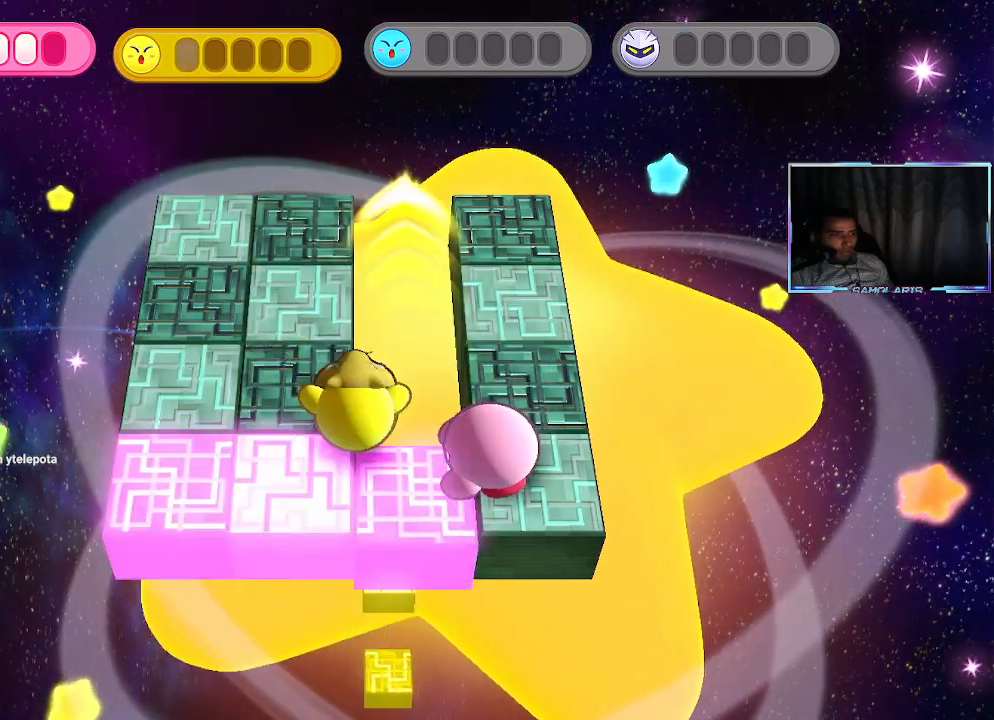
{"buttons": [], "left_stick": "up", "events": [[117, "left_stick", "right"], [367, "left_stick", "up"]]}
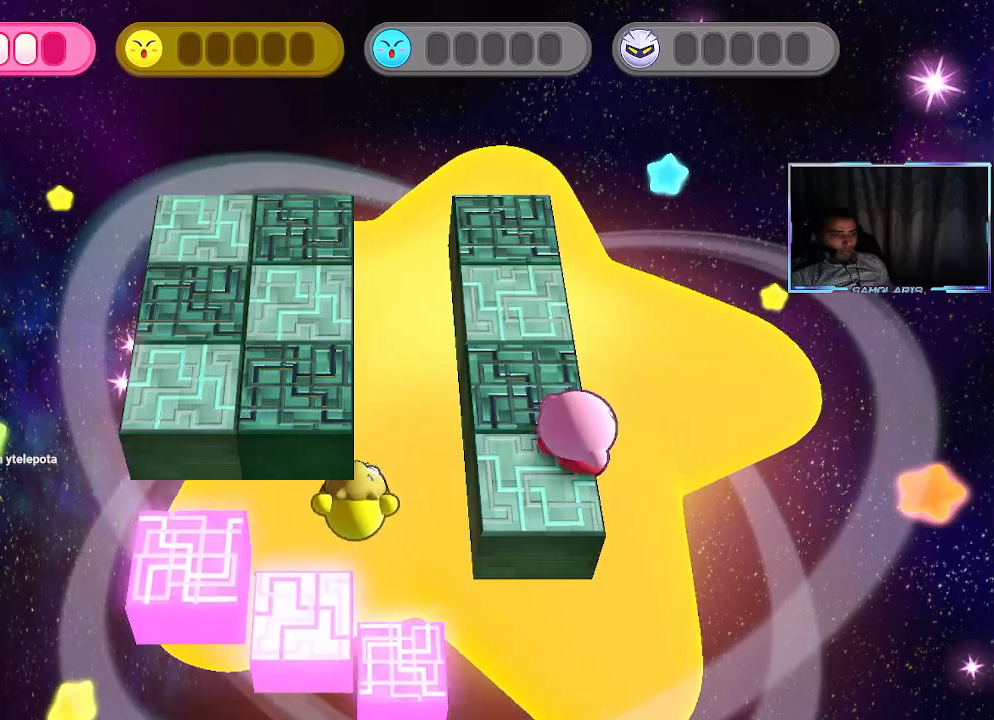
{"buttons": [], "left_stick": "up-left", "events": [[100, "left_stick", "up-left"]]}
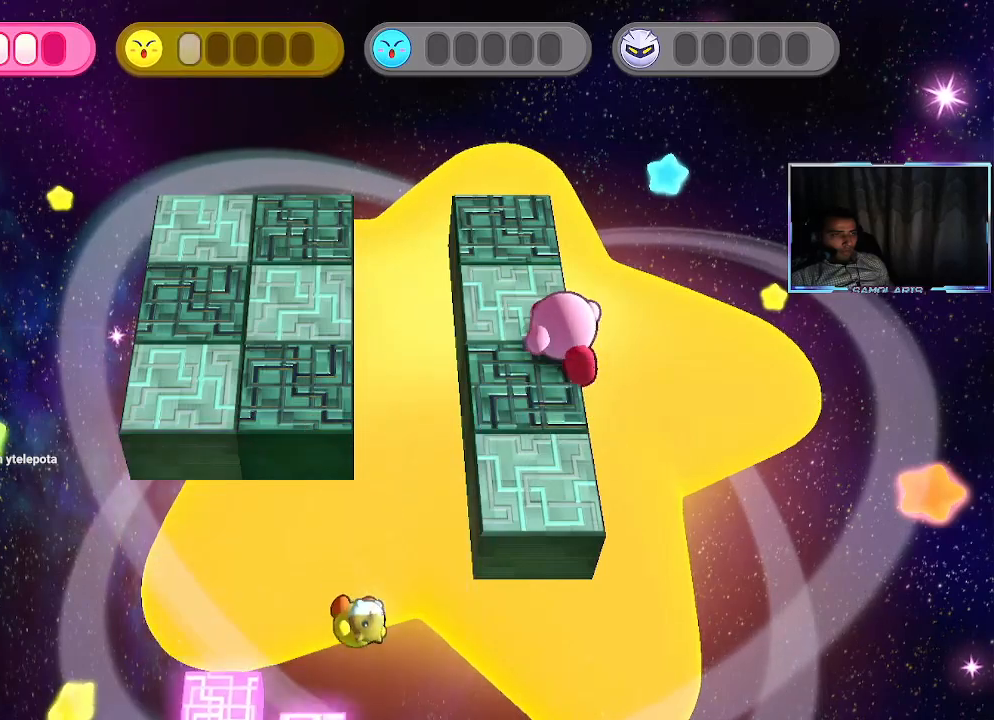
{"buttons": [], "left_stick": "center", "events": [[200, "left_stick", "down-left"], [433, "left_stick", "center"]]}